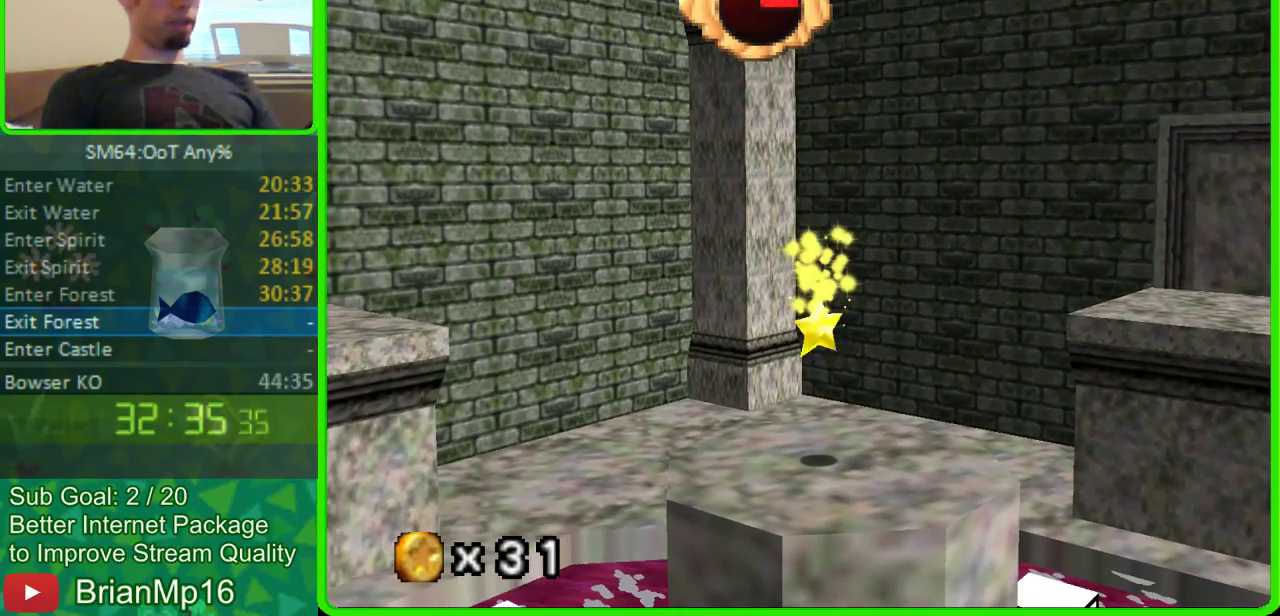
Gameplay with a controller (Nintendo layout); each line is a JSON object with the inputs held at the frame after it. "events" lists button and stick changes between this image and that frame as [ms after this image, input, new state], when the widget could be followed in between. Not read: L3 R3.
{"buttons": ["A"], "left_stick": "center", "events": []}
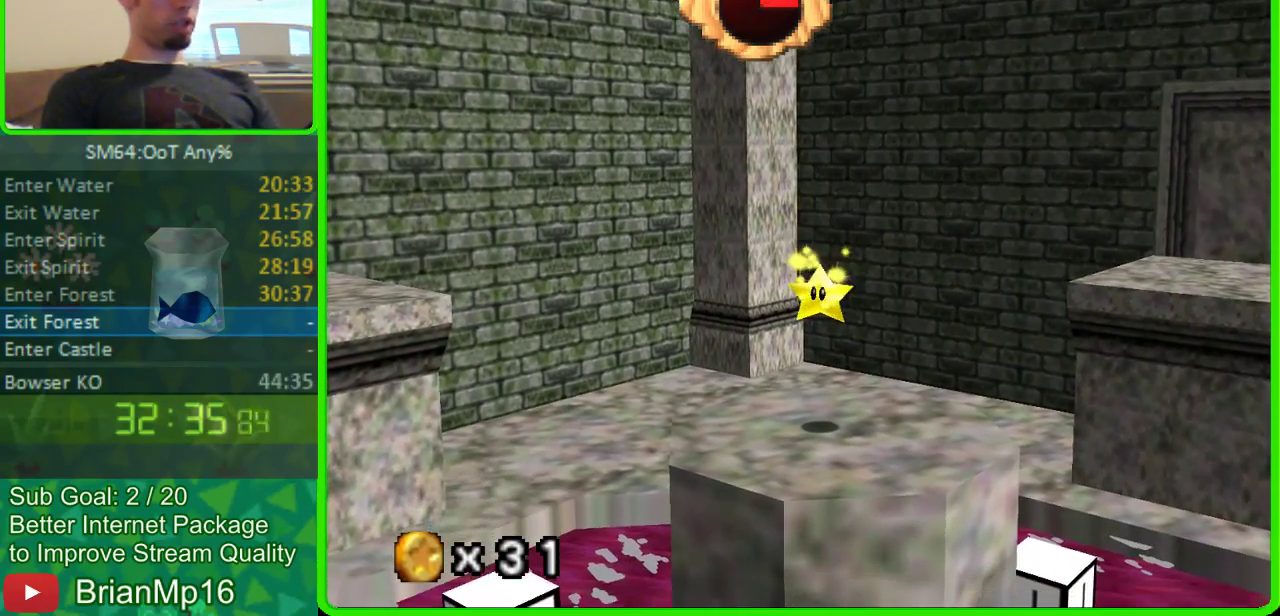
{"buttons": ["A"], "left_stick": "center", "events": []}
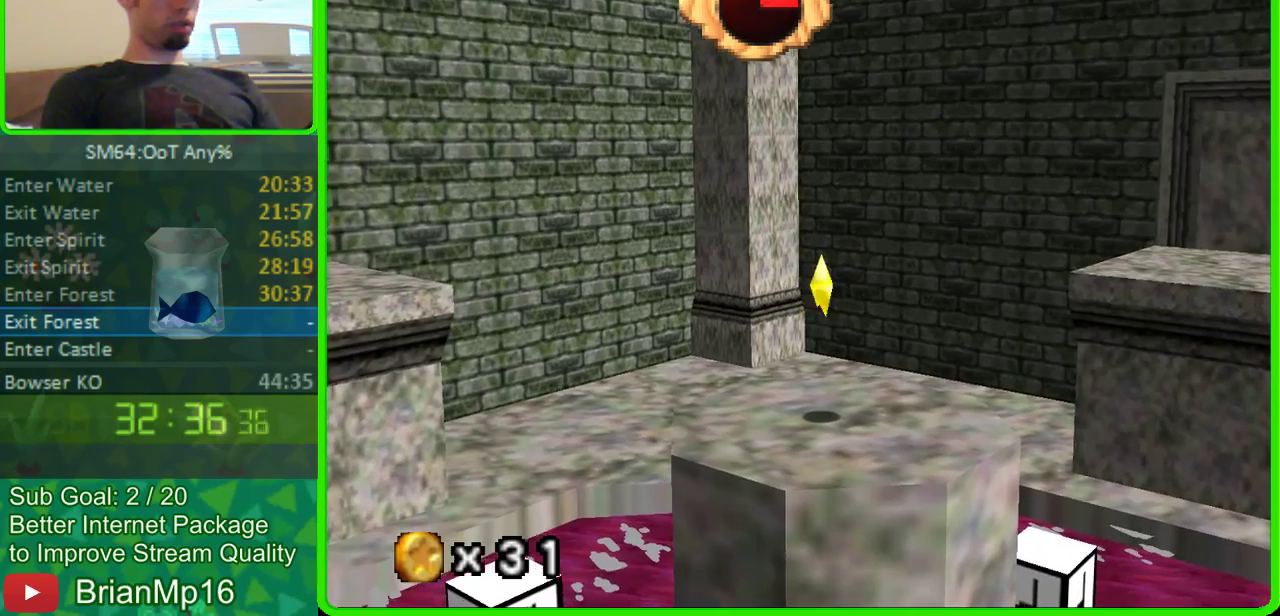
{"buttons": ["A"], "left_stick": "center", "events": []}
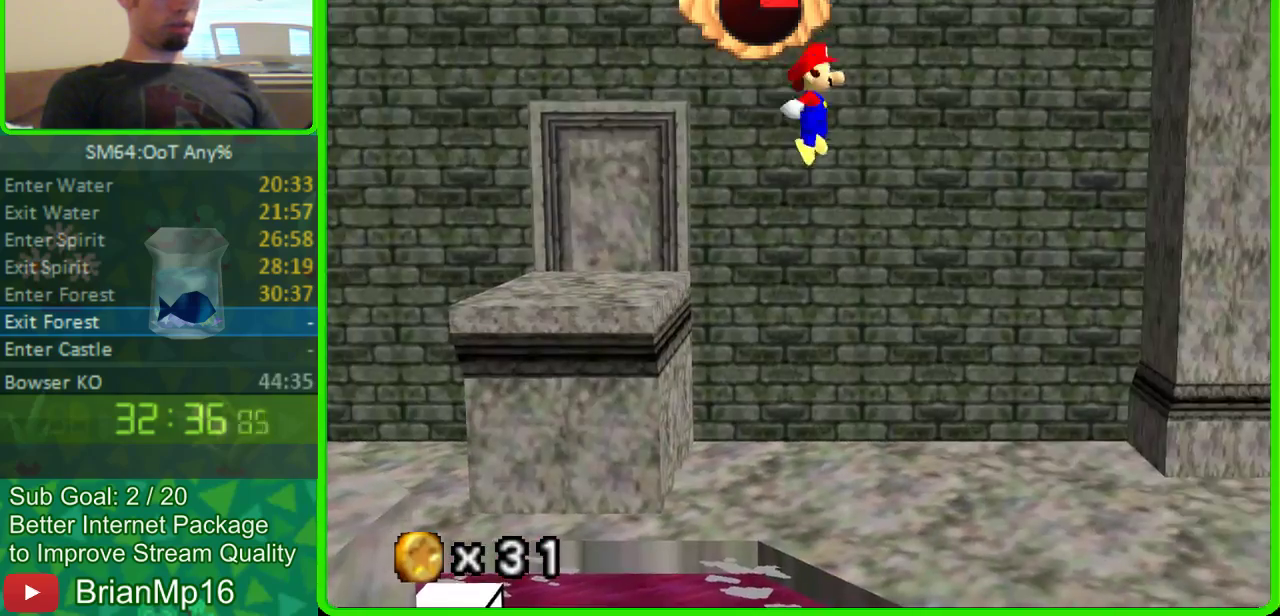
{"buttons": ["A"], "left_stick": "center", "events": []}
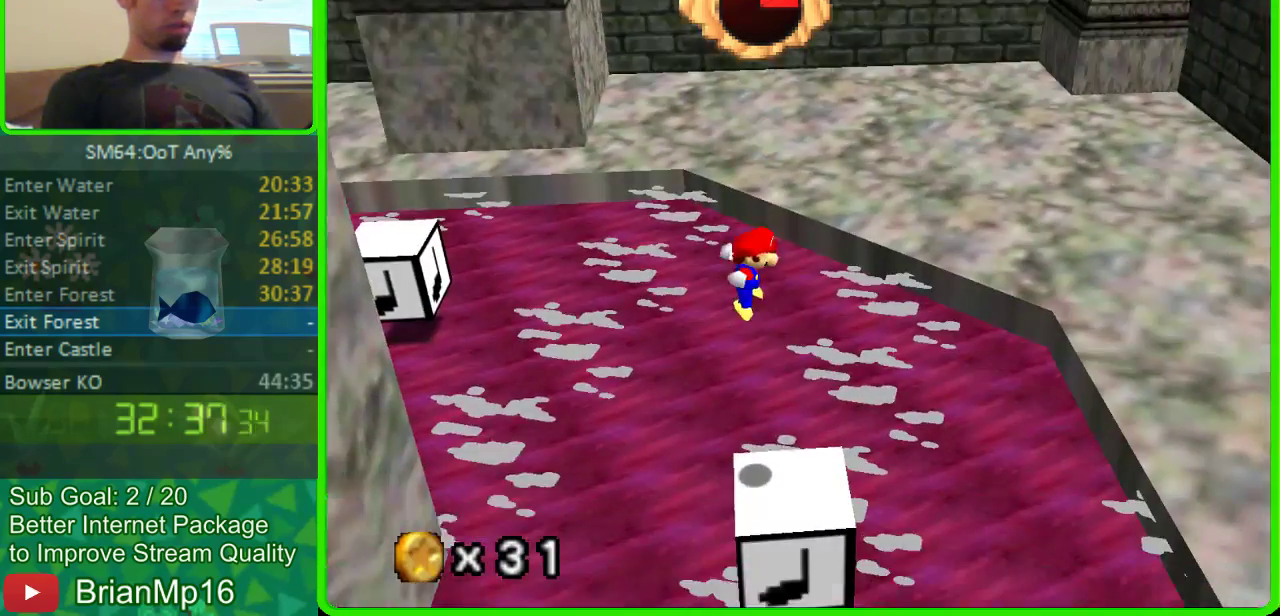
{"buttons": ["A"], "left_stick": "left", "events": [[500, "left_stick", "left"]]}
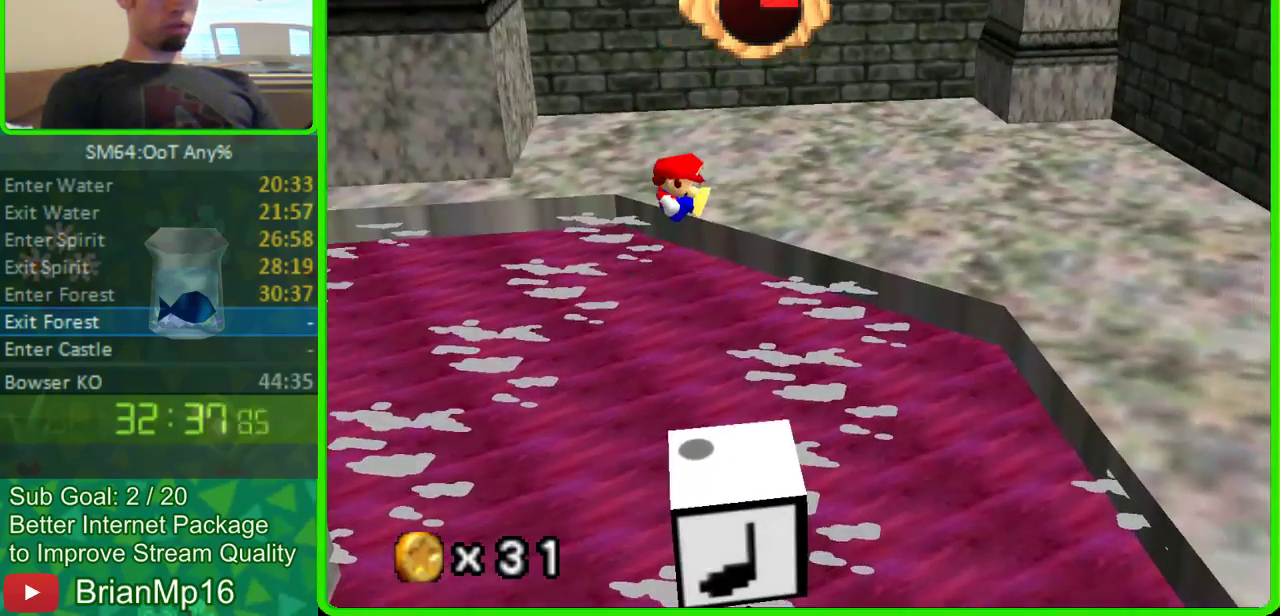
{"buttons": ["A"], "left_stick": "left", "events": []}
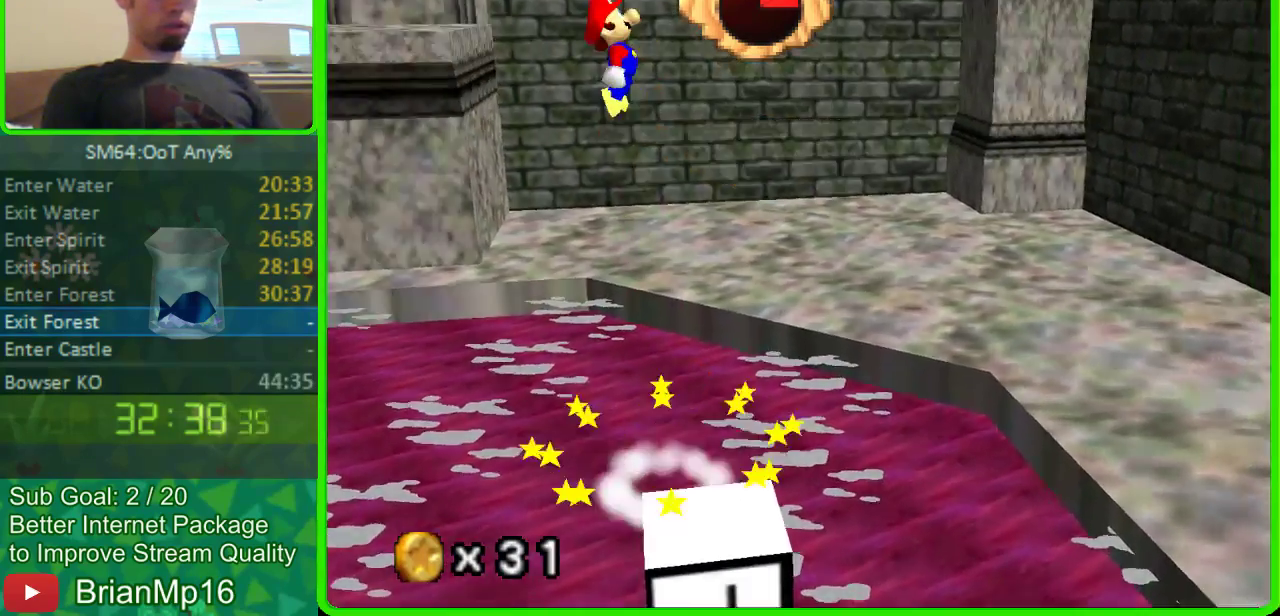
{"buttons": ["A"], "left_stick": "left", "events": []}
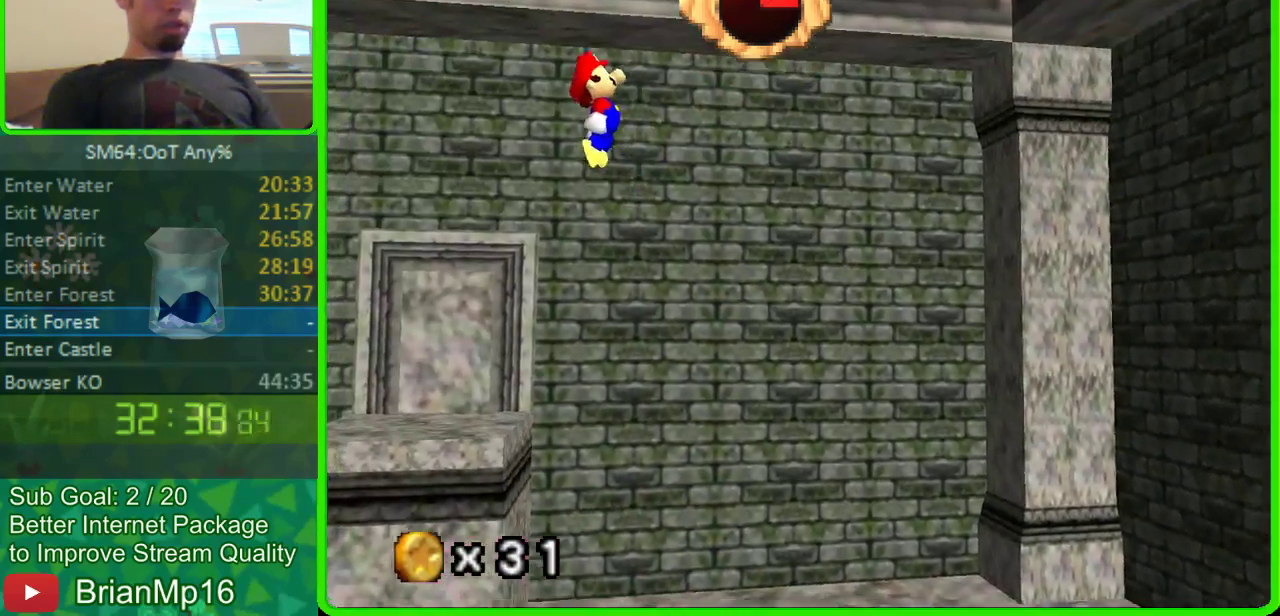
{"buttons": ["A"], "left_stick": "left", "events": []}
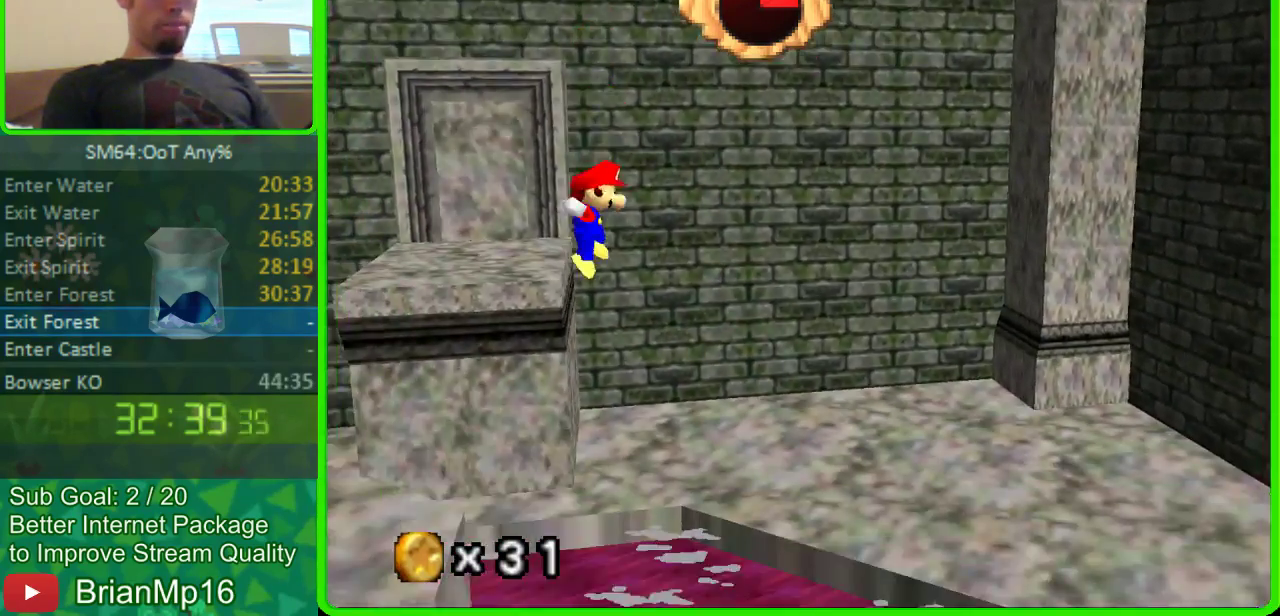
{"buttons": ["A"], "left_stick": "left", "events": []}
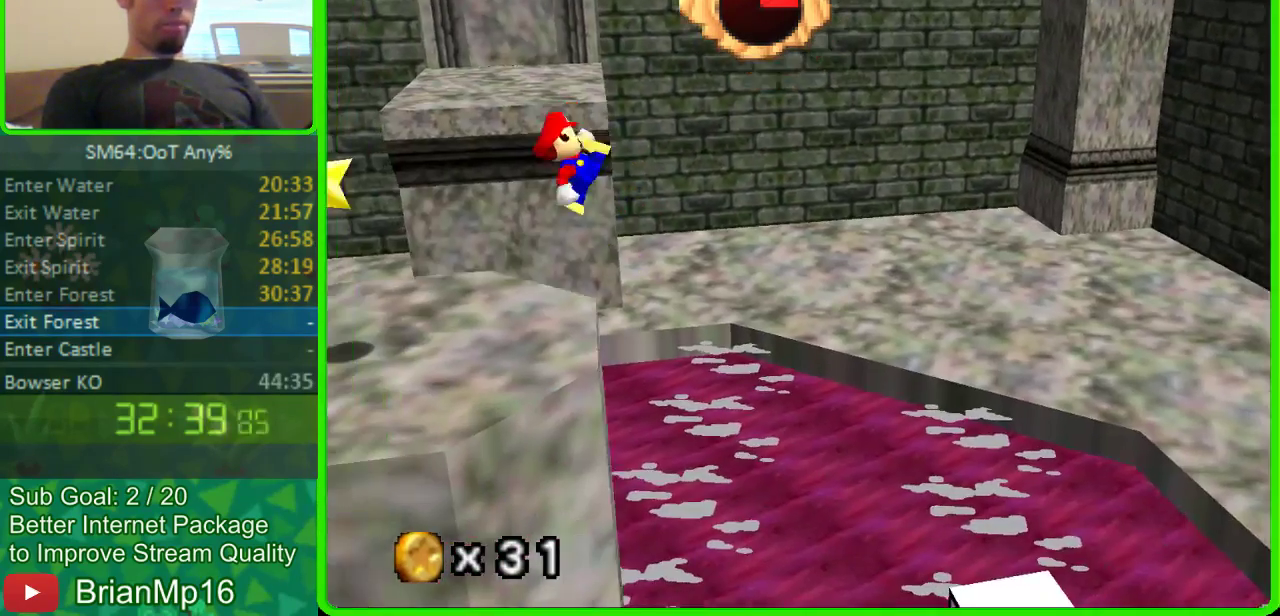
{"buttons": [], "left_stick": "center", "events": [[33, "A", "up"], [167, "left_stick", "center"]]}
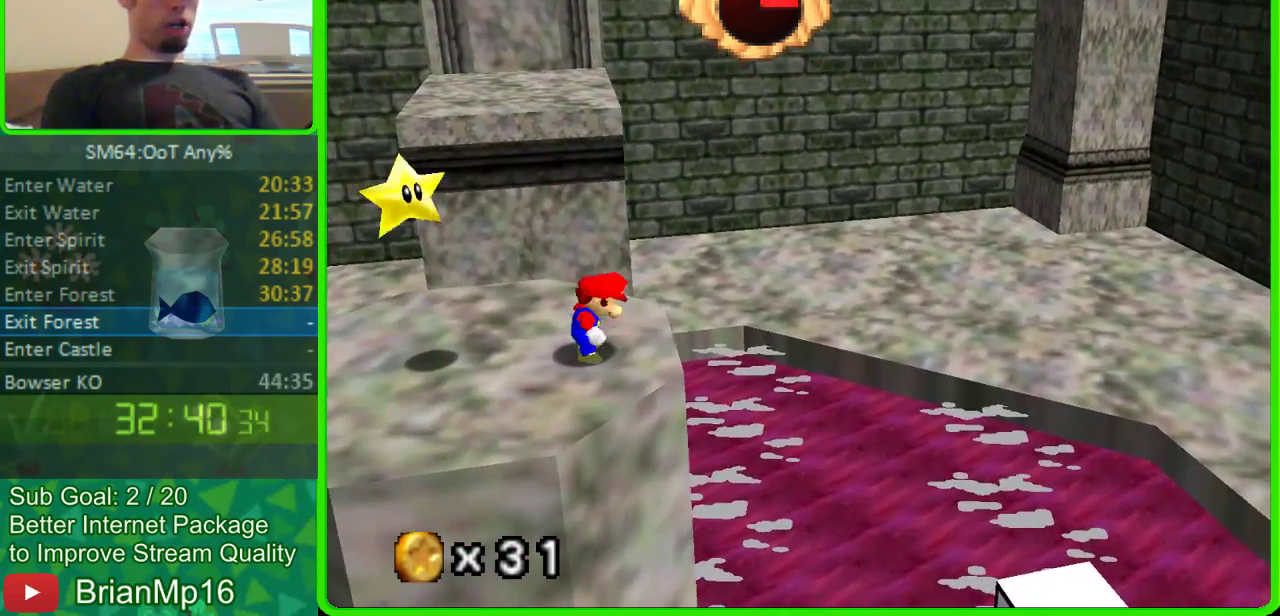
{"buttons": [], "left_stick": "left", "events": [[233, "left_stick", "left"]]}
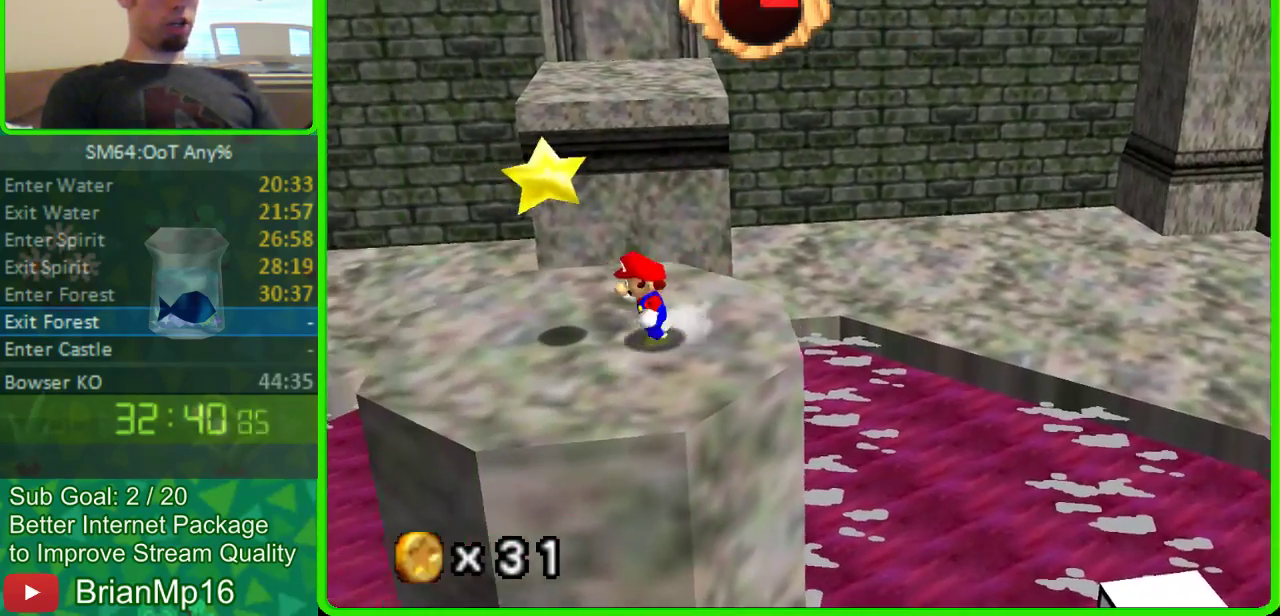
{"buttons": [], "left_stick": "center", "events": [[200, "A", "down"], [267, "A", "up"], [300, "left_stick", "center"]]}
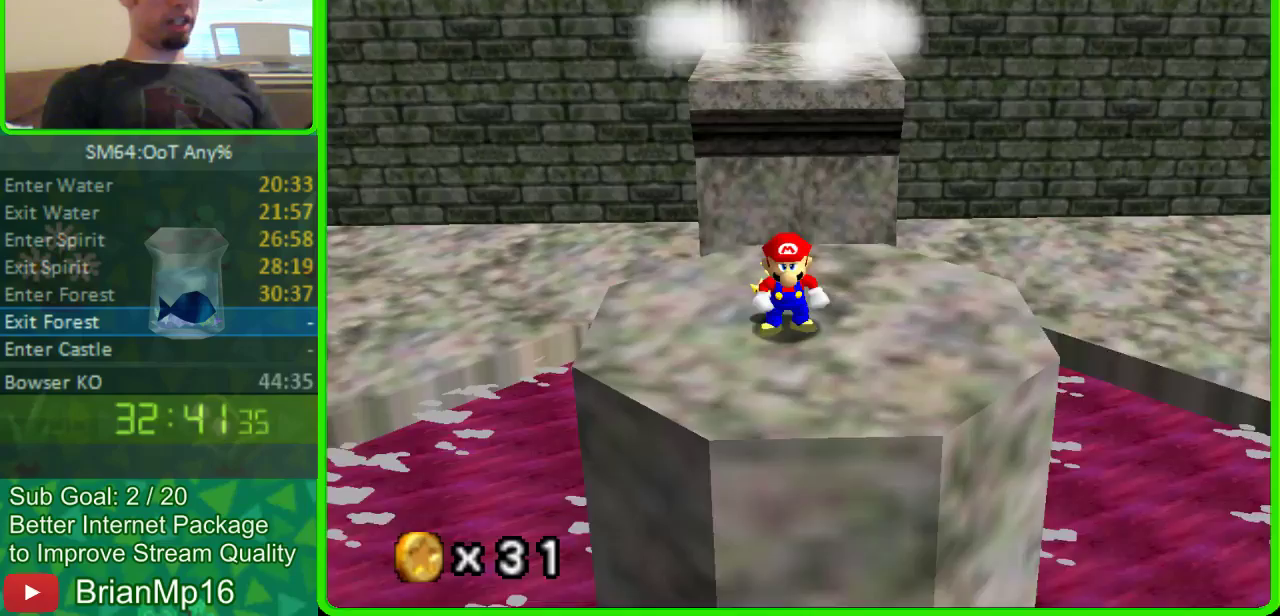
{"buttons": [], "left_stick": "center", "events": [[367, "A", "down"], [467, "A", "up"]]}
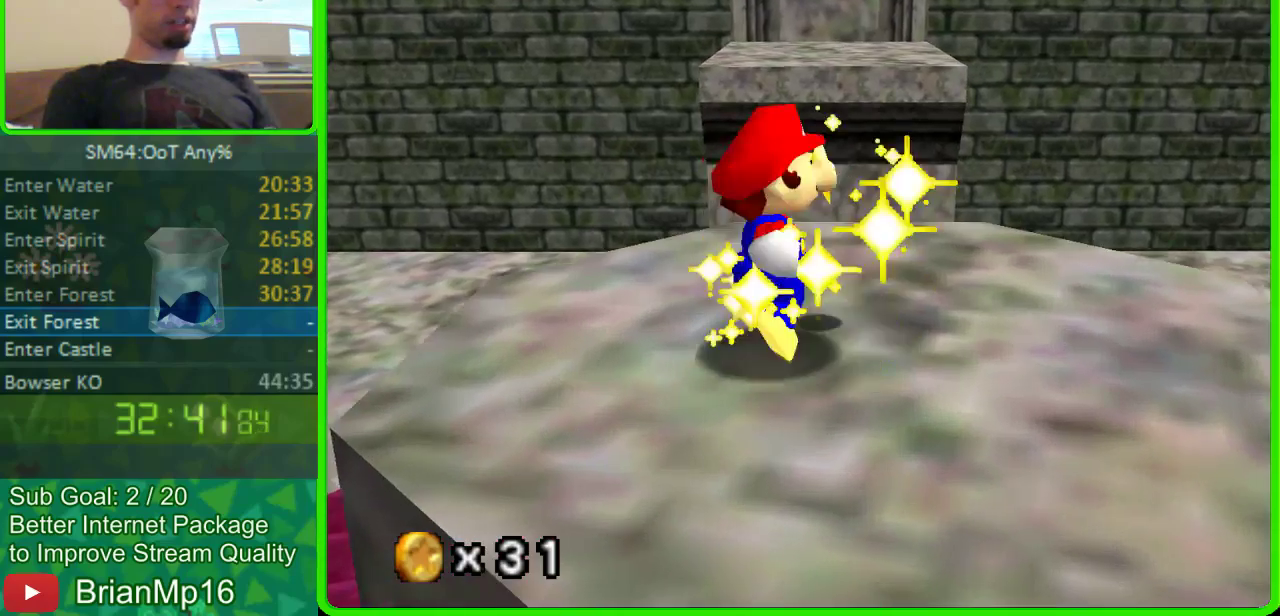
{"buttons": [], "left_stick": "center", "events": [[300, "A", "down"], [367, "A", "up"]]}
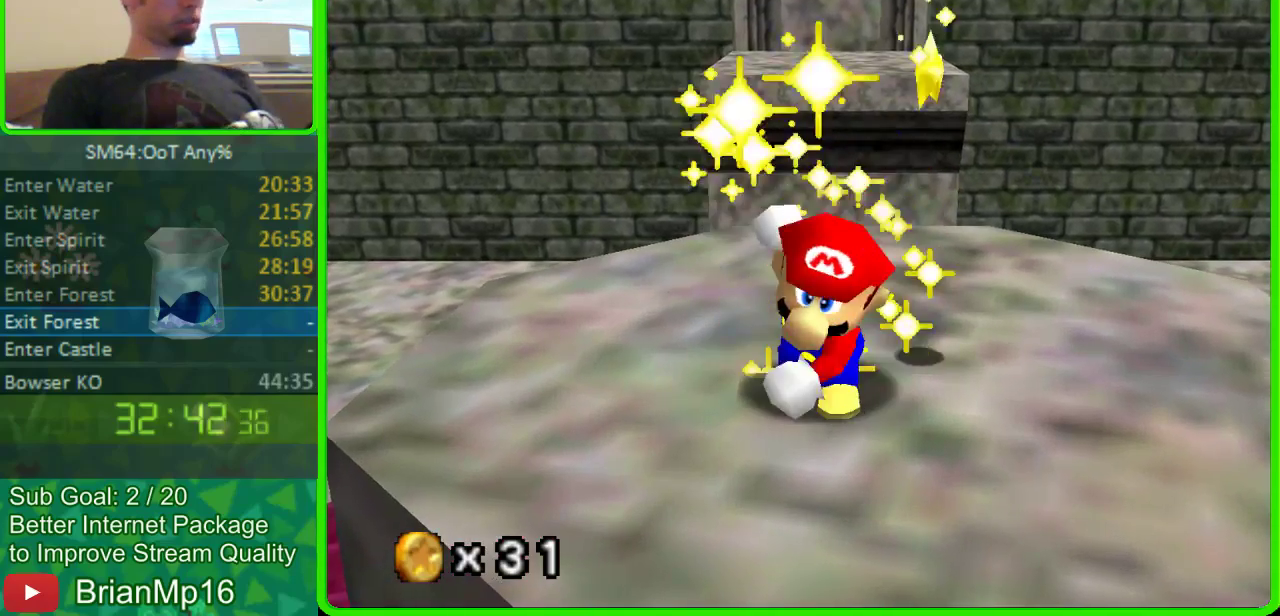
{"buttons": ["A"], "left_stick": "center", "events": [[200, "A", "down"], [267, "A", "up"], [367, "A", "down"]]}
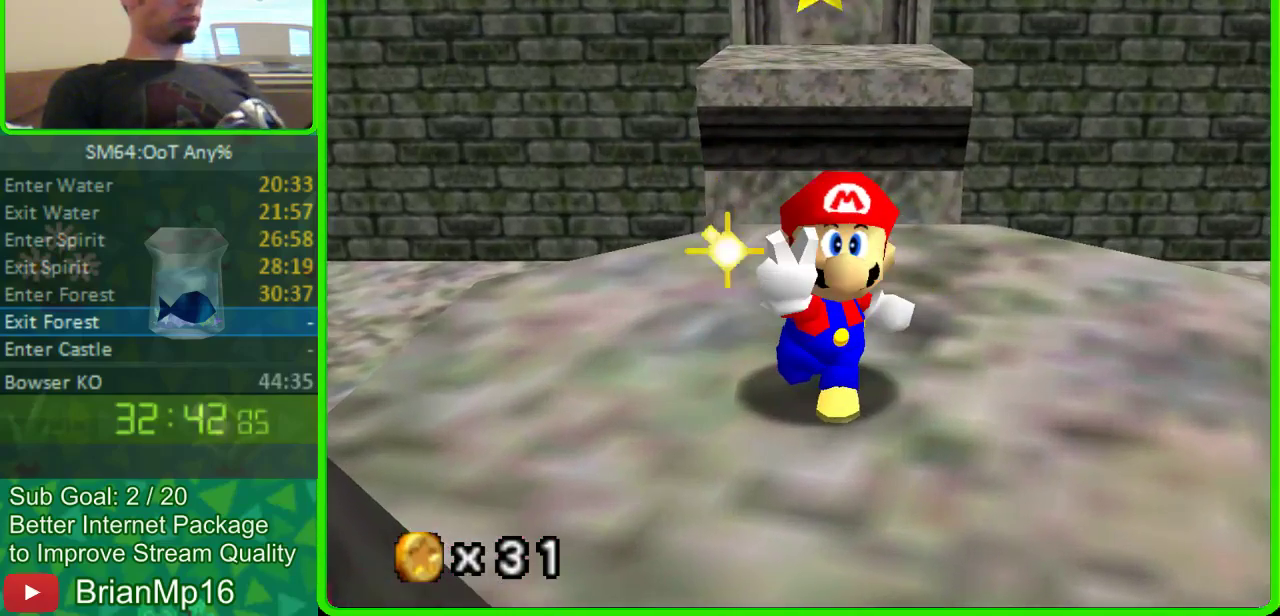
{"buttons": ["A"], "left_stick": "center", "events": [[67, "A", "up"], [500, "A", "down"]]}
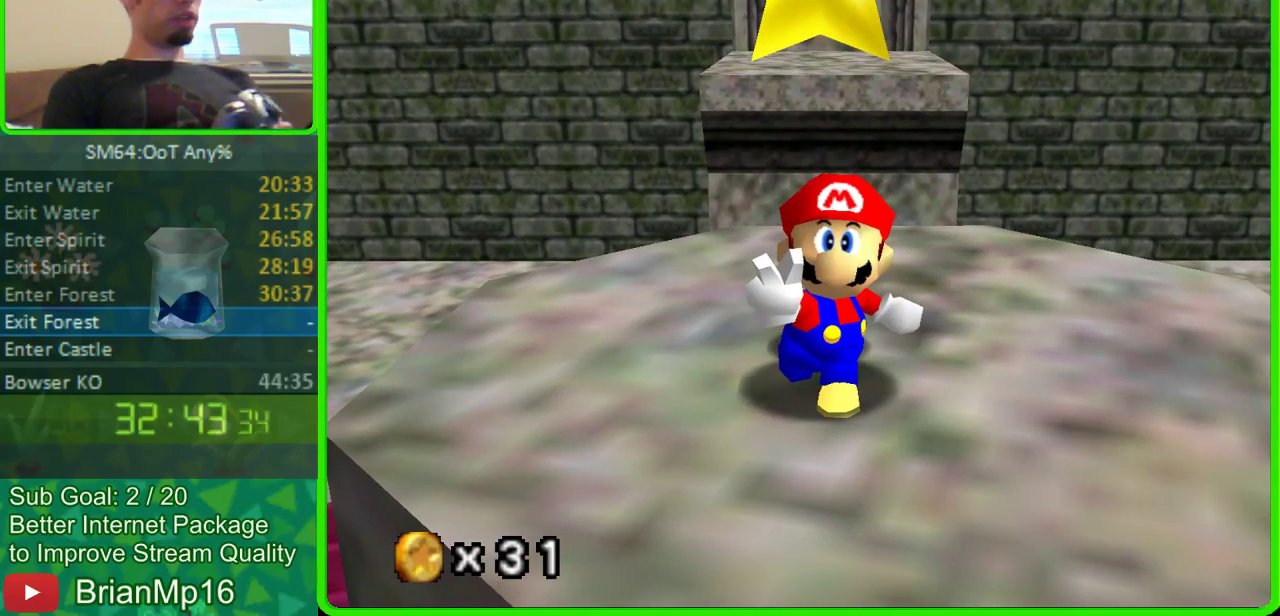
{"buttons": [], "left_stick": "center"}
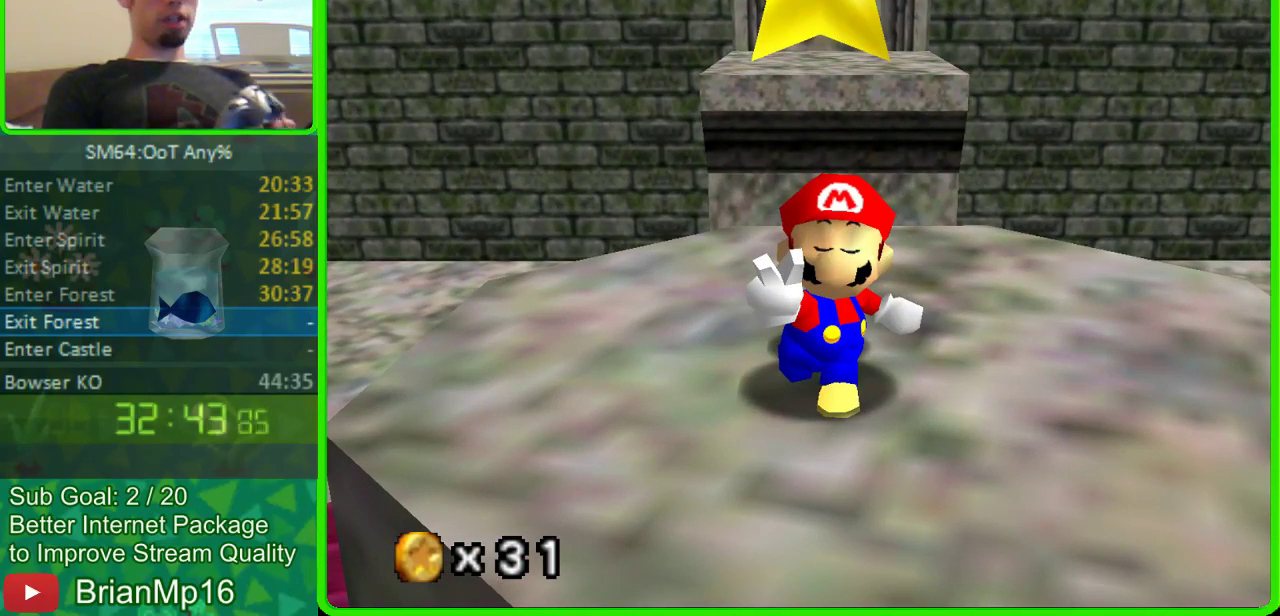
{"buttons": [], "left_stick": "center", "events": [[133, "A", "down"], [200, "A", "up"], [267, "A", "down"], [333, "A", "up"]]}
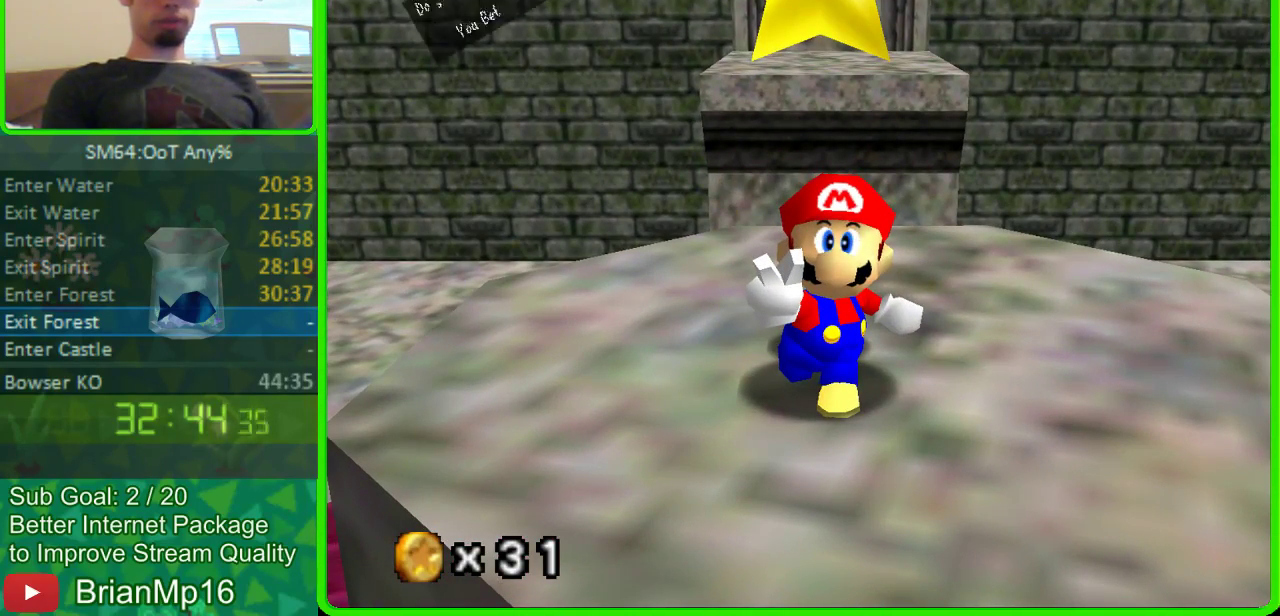
{"buttons": [], "left_stick": "center", "events": [[33, "A", "down"], [100, "A", "up"], [167, "A", "down"], [233, "A", "up"]]}
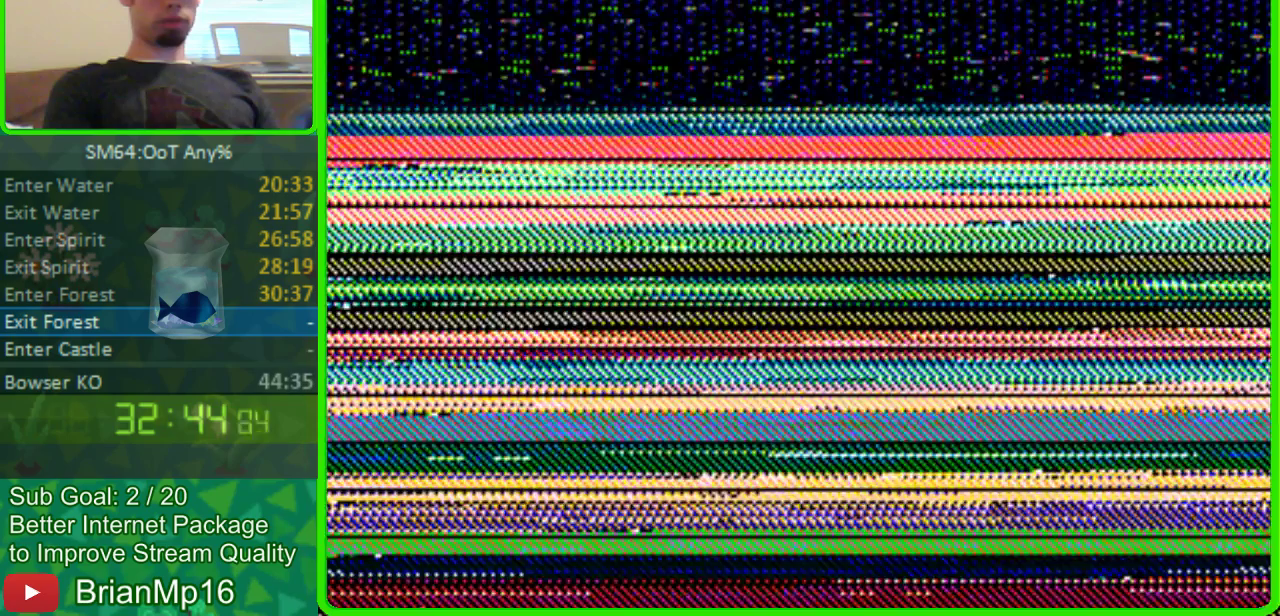
{"buttons": ["A"], "left_stick": "center", "events": [[467, "A", "down"]]}
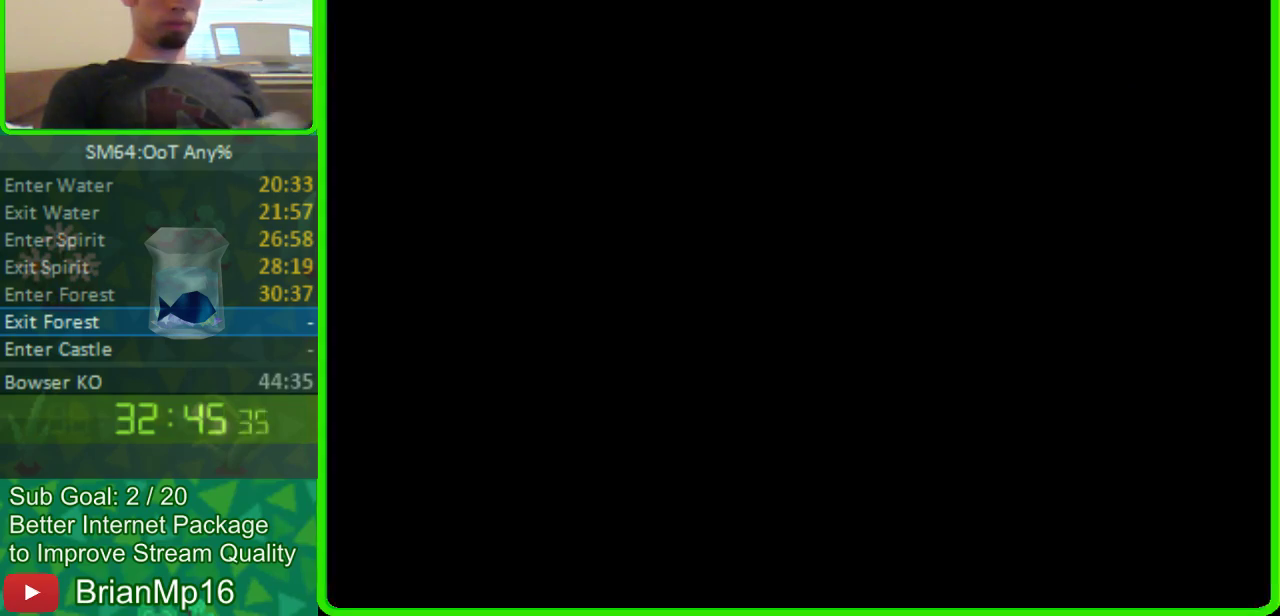
{"buttons": ["A"], "left_stick": "center", "events": [[67, "START", "down"], [200, "START", "up"], [367, "A", "up"], [367, "START", "down"], [433, "START", "up"], [500, "A", "down"]]}
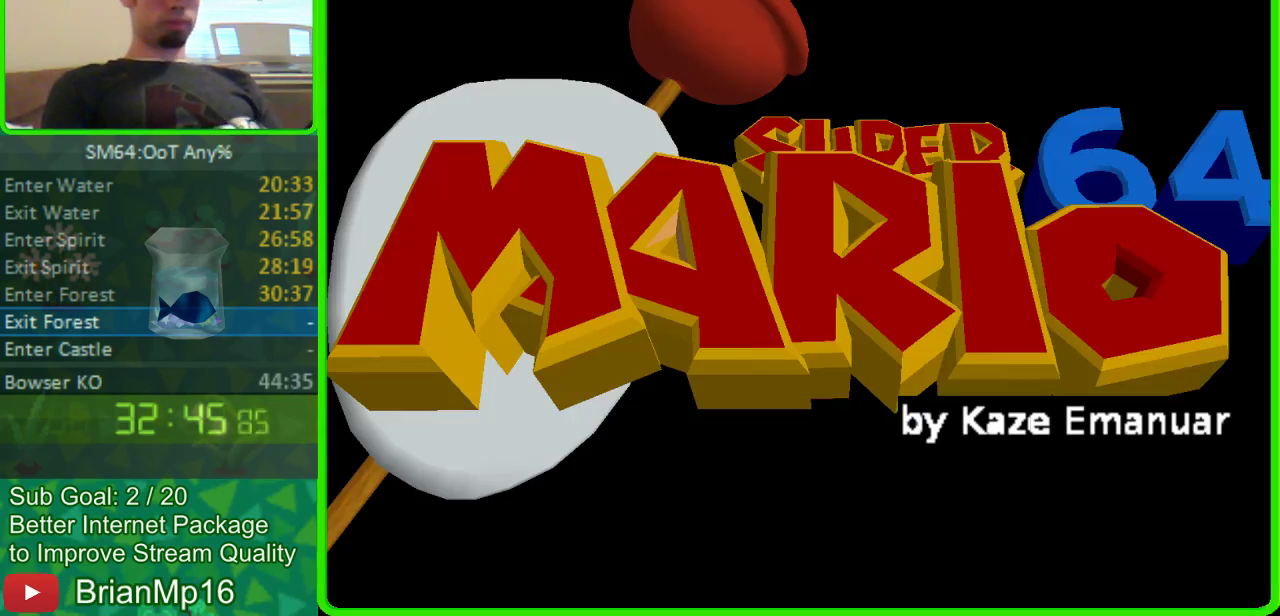
{"buttons": ["A"], "left_stick": "center", "events": [[67, "A", "up"], [67, "START", "down"], [133, "START", "up"], [200, "A", "down"], [300, "START", "down"], [333, "A", "up"], [400, "START", "up"], [500, "A", "down"]]}
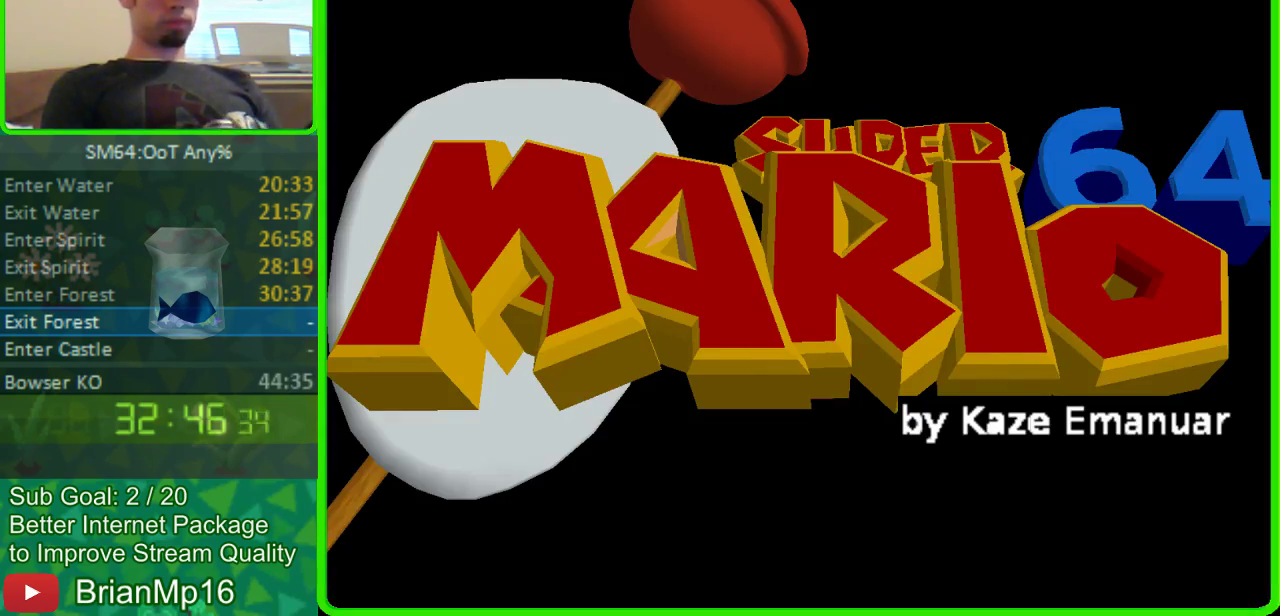
{"buttons": ["A"], "left_stick": "center", "events": [[67, "A", "up"], [67, "START", "down"], [133, "START", "up"], [233, "A", "down"], [333, "START", "down"], [367, "A", "up"], [400, "START", "up"], [467, "A", "down"]]}
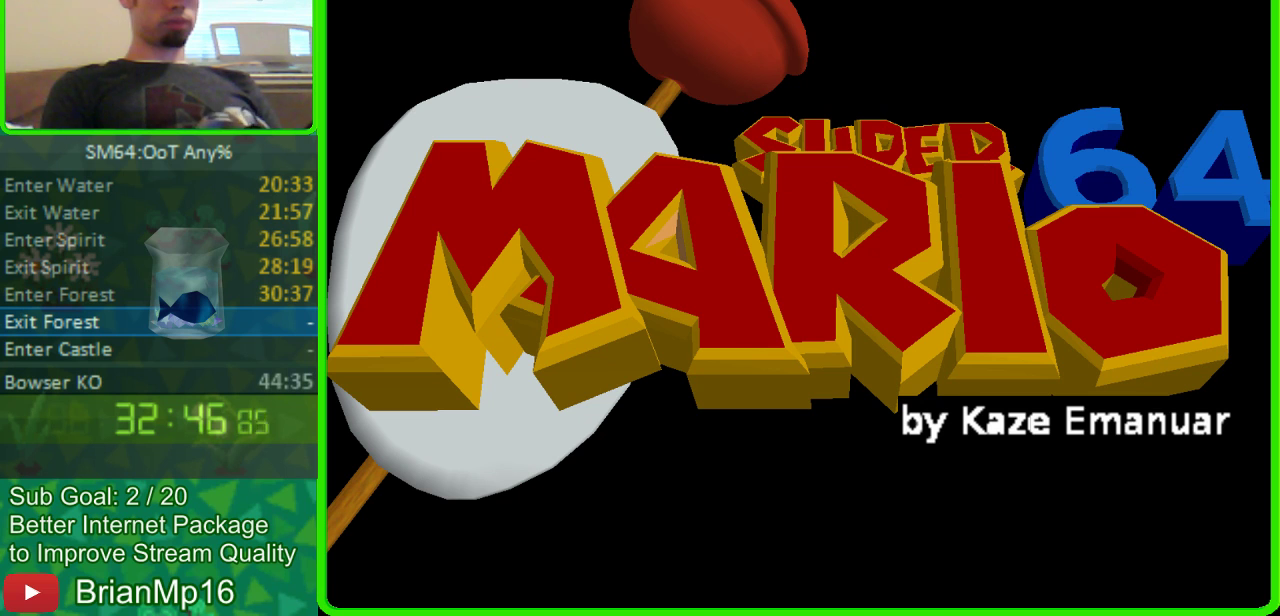
{"buttons": [], "left_stick": "center", "events": [[67, "A", "up"], [67, "START", "down"], [133, "START", "up"], [267, "A", "down"], [400, "A", "up"]]}
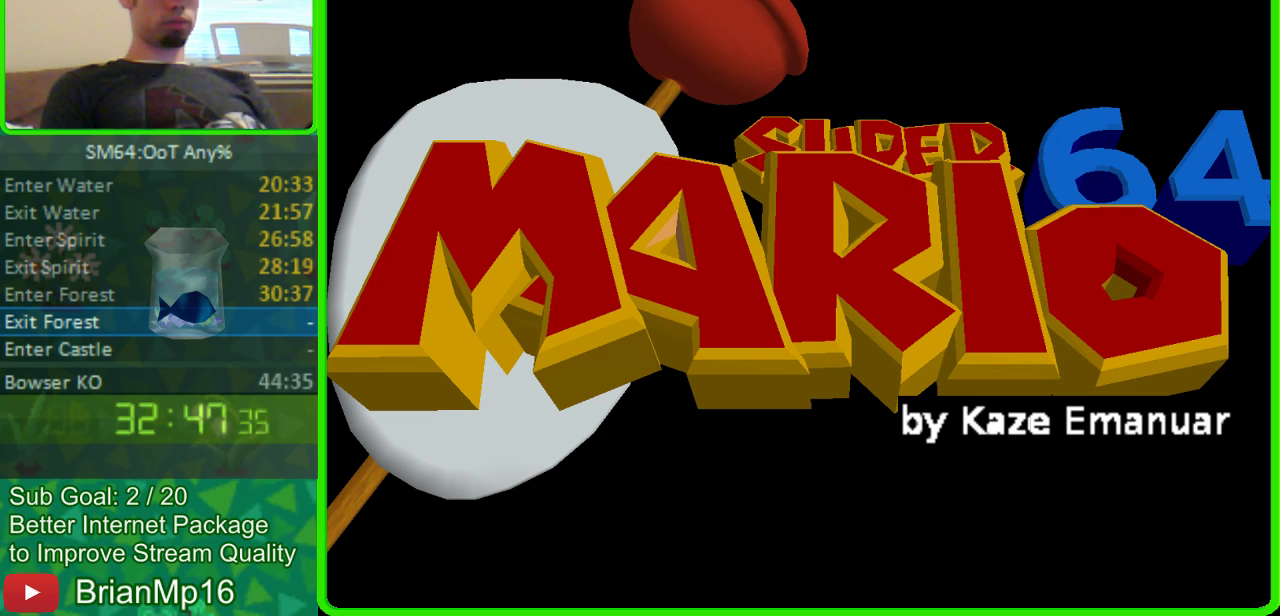
{"buttons": [], "left_stick": "center", "events": []}
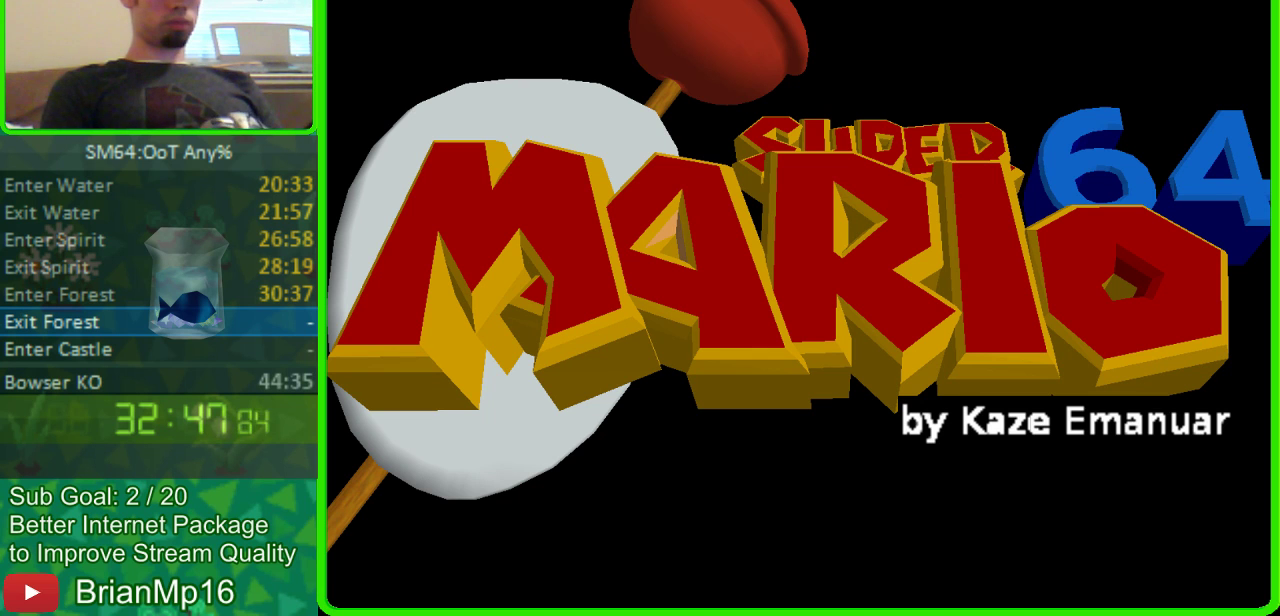
{"buttons": [], "left_stick": "center", "events": [[33, "A", "down"], [33, "START", "down"], [100, "START", "up"], [133, "A", "up"], [200, "START", "down"], [300, "A", "down"], [300, "START", "up"], [400, "A", "up"], [433, "START", "down"], [500, "START", "up"]]}
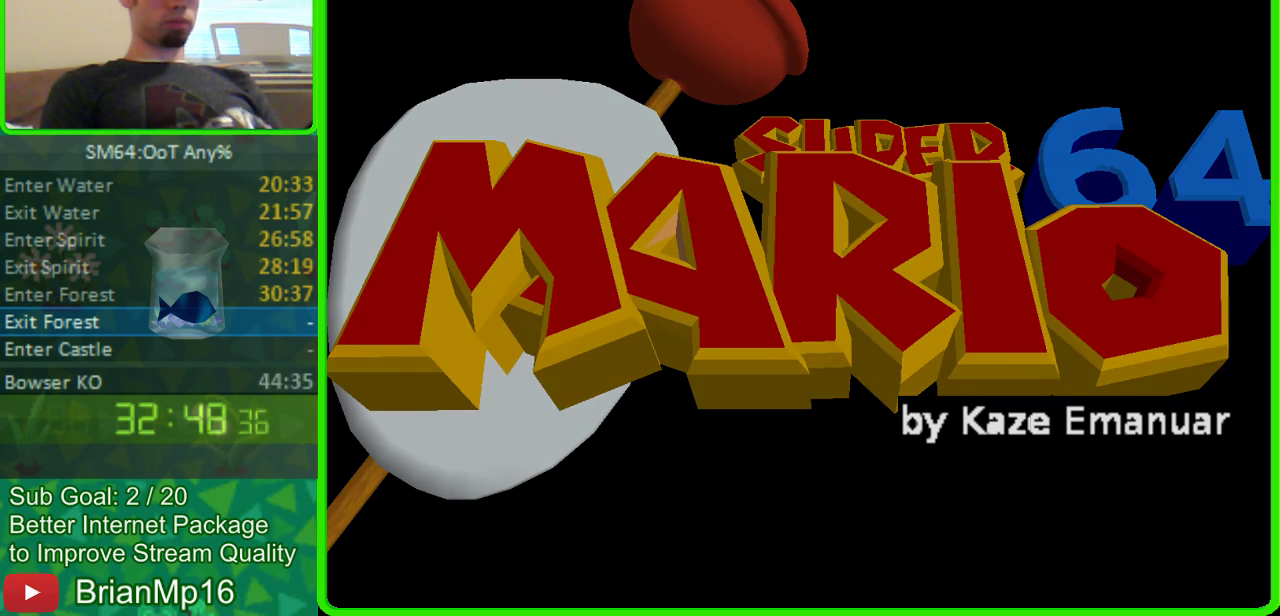
{"buttons": ["START"], "left_stick": "center", "events": [[100, "START", "down"], [200, "A", "down"], [200, "START", "up"], [300, "A", "up"], [300, "START", "down"], [367, "A", "down"], [367, "START", "up"], [467, "A", "up"], [467, "START", "down"]]}